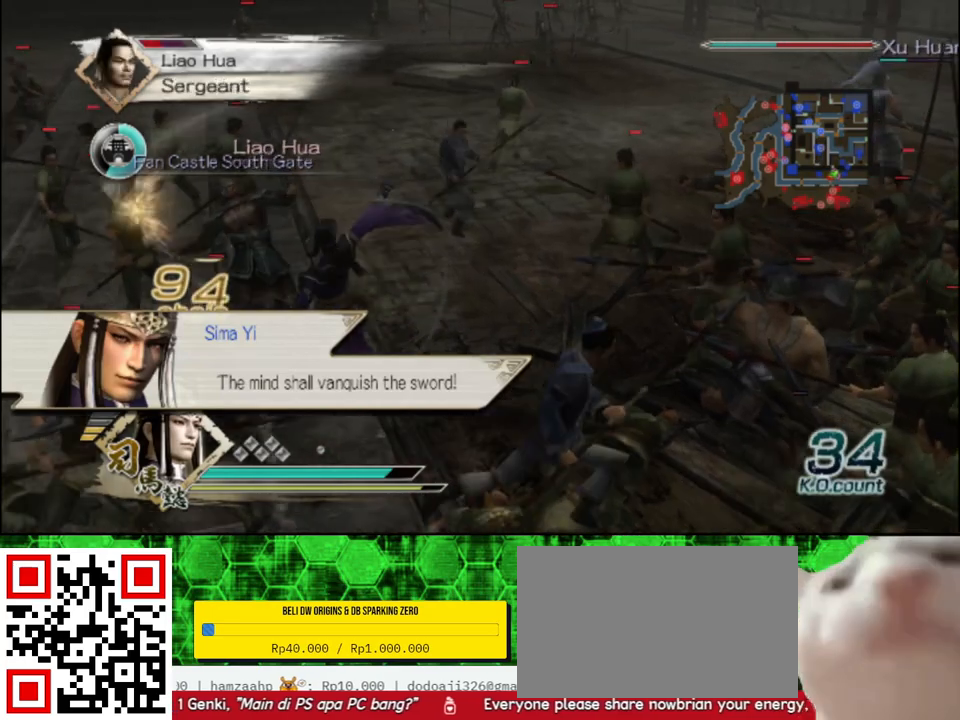
Gameplay with a controller (Xbox layout); each line is a JSON object with the inputs held at the frame after it. "events" lists button and stick changes between this image and that frame as [ms after this image, input, new state], when the widget could be followed in between.
{"buttons": [], "left_stick": "up-left", "right_stick": "center"}
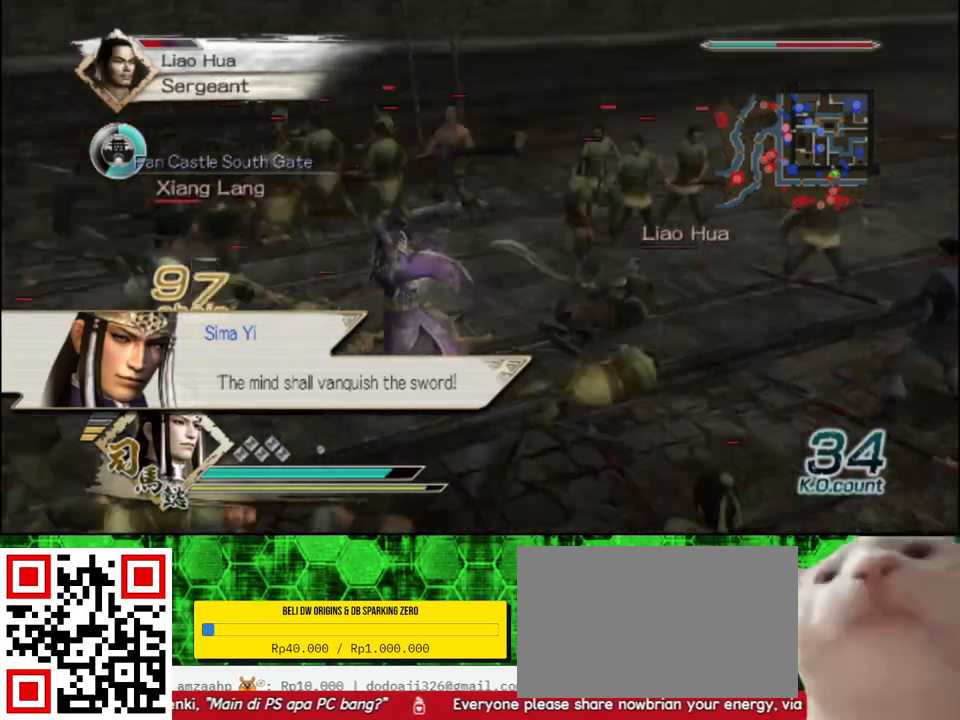
{"buttons": ["X"], "left_stick": "left", "right_stick": "center"}
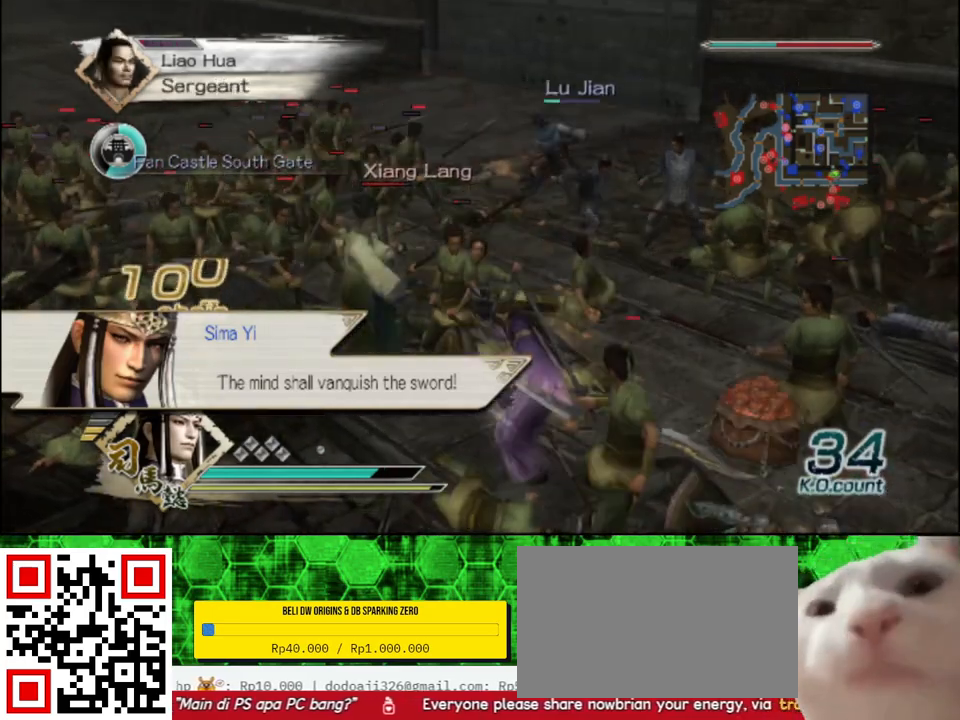
{"buttons": [], "left_stick": "up", "right_stick": "center"}
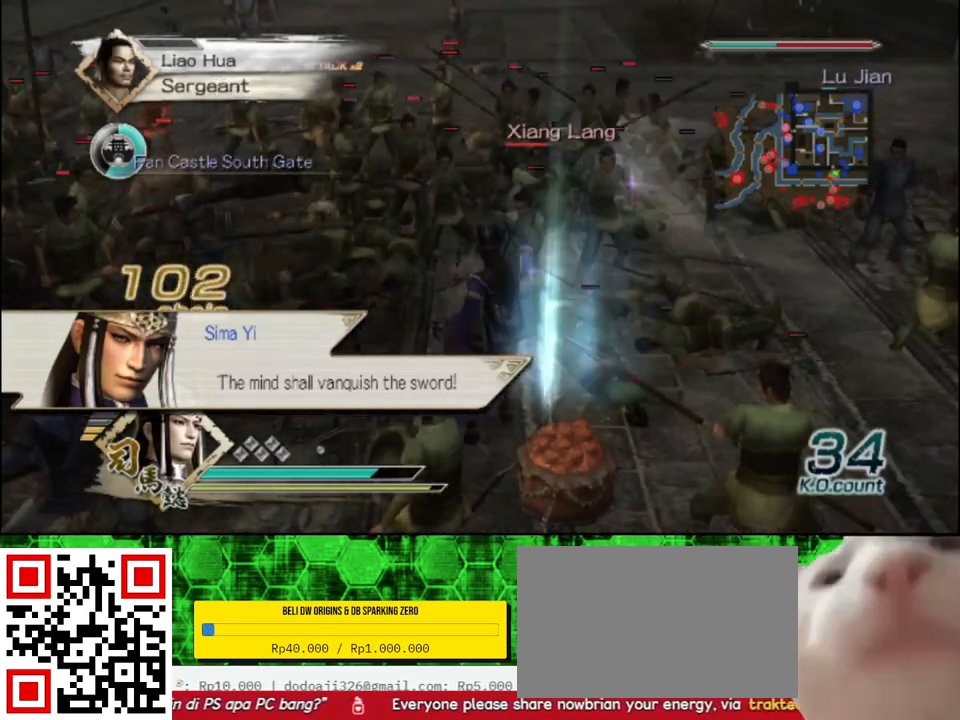
{"buttons": [], "left_stick": "up-right", "right_stick": "center", "events": [[433, "left_stick", "up-right"]]}
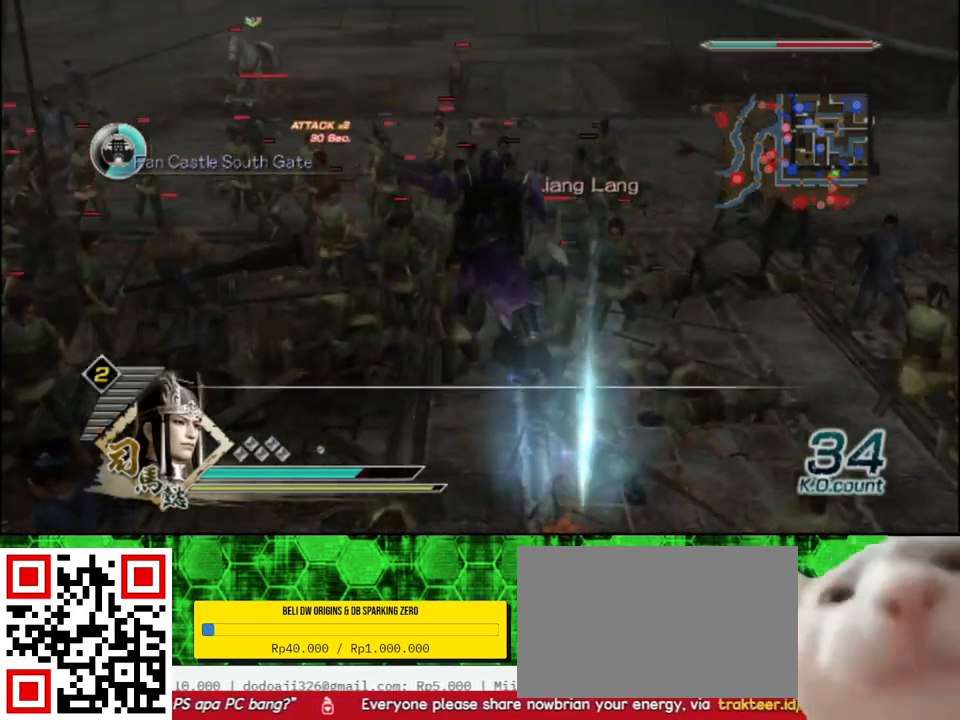
{"buttons": ["X"], "left_stick": "down", "right_stick": "center"}
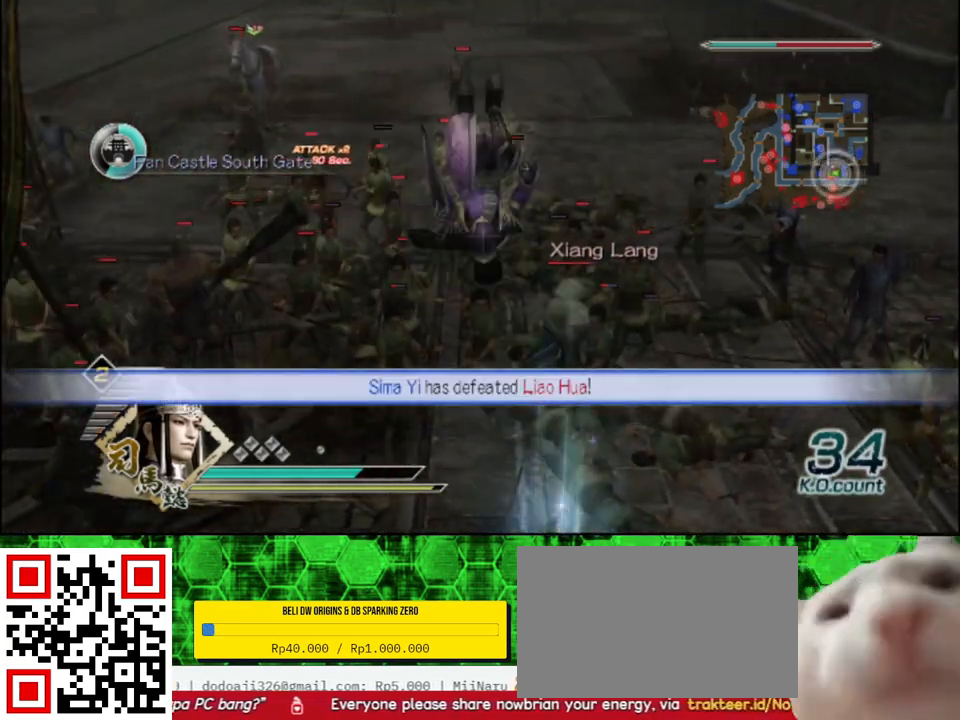
{"buttons": [], "left_stick": "center", "right_stick": "center"}
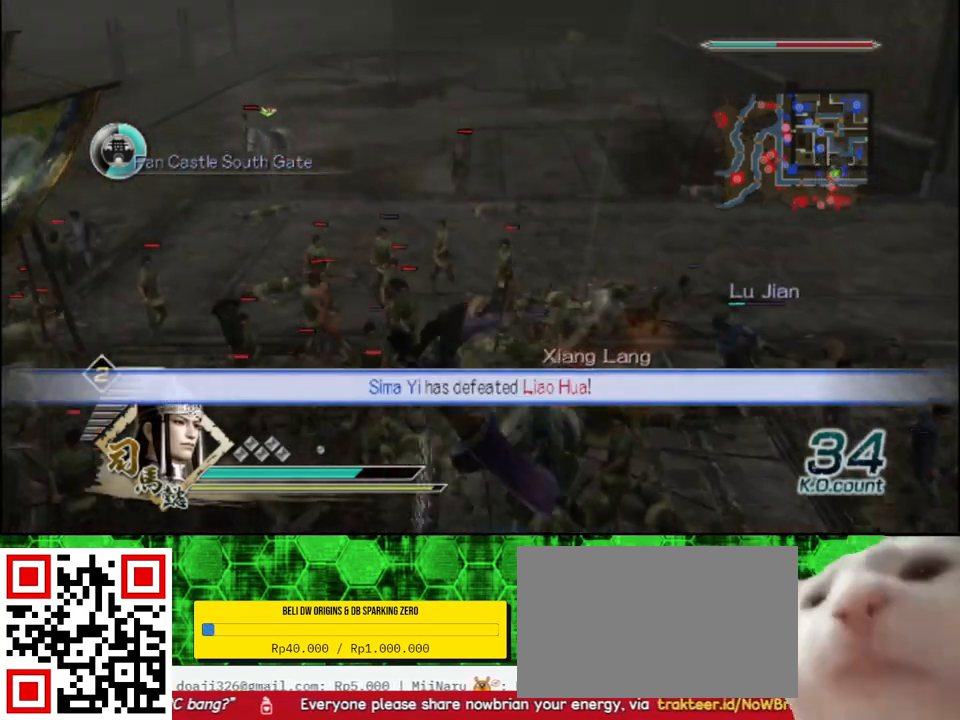
{"buttons": ["X"], "left_stick": "up", "right_stick": "center"}
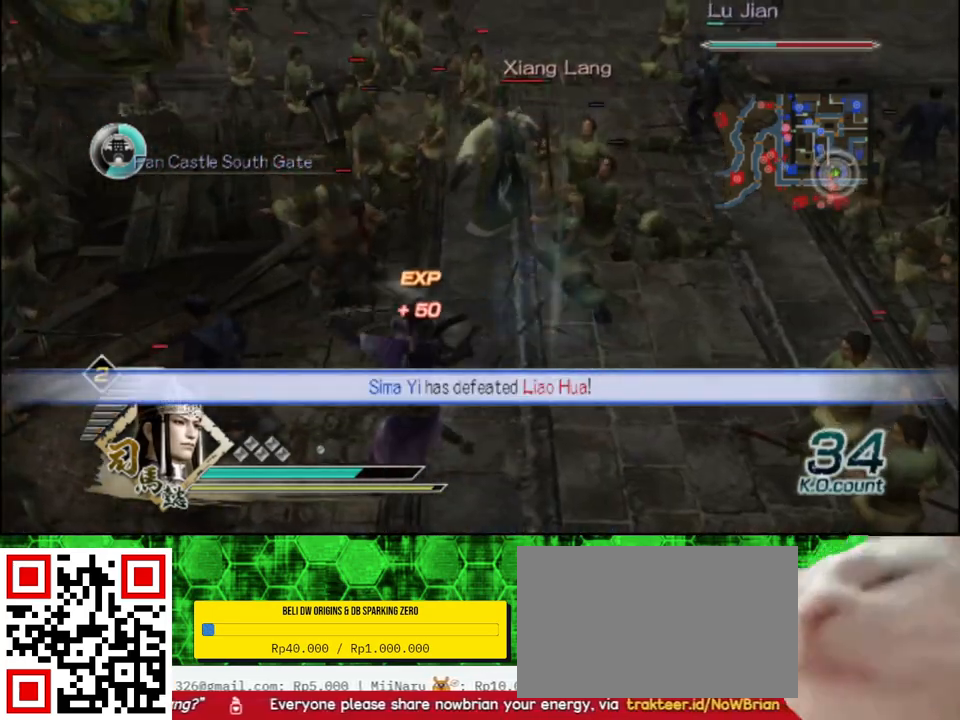
{"buttons": [], "left_stick": "up", "right_stick": "center"}
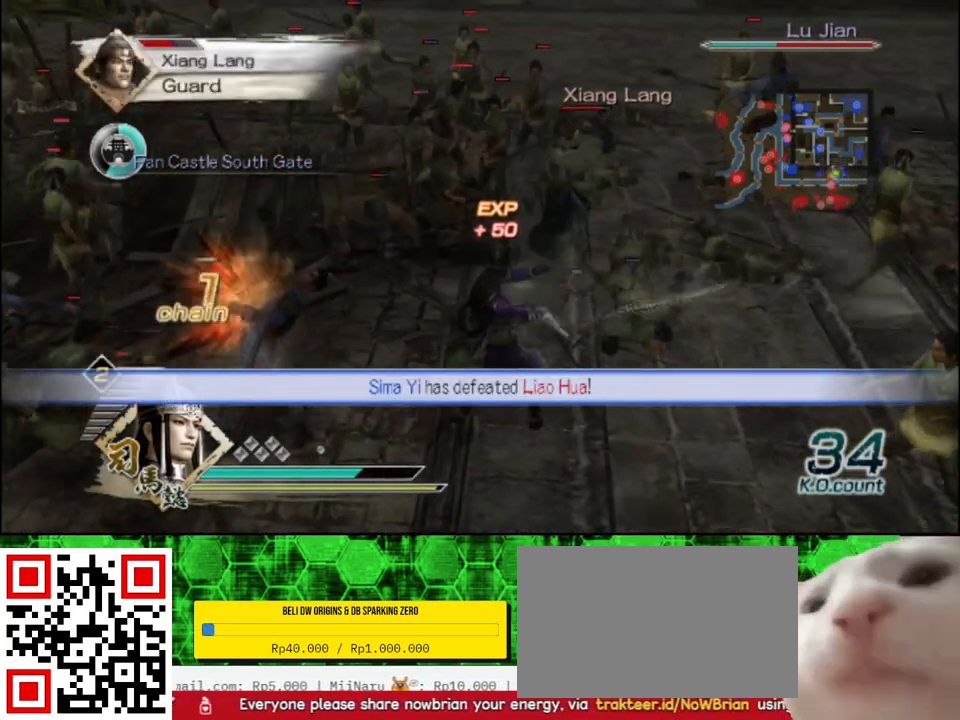
{"buttons": [], "left_stick": "up", "right_stick": "center", "events": [[333, "Y", "down"], [450, "Y", "up"]]}
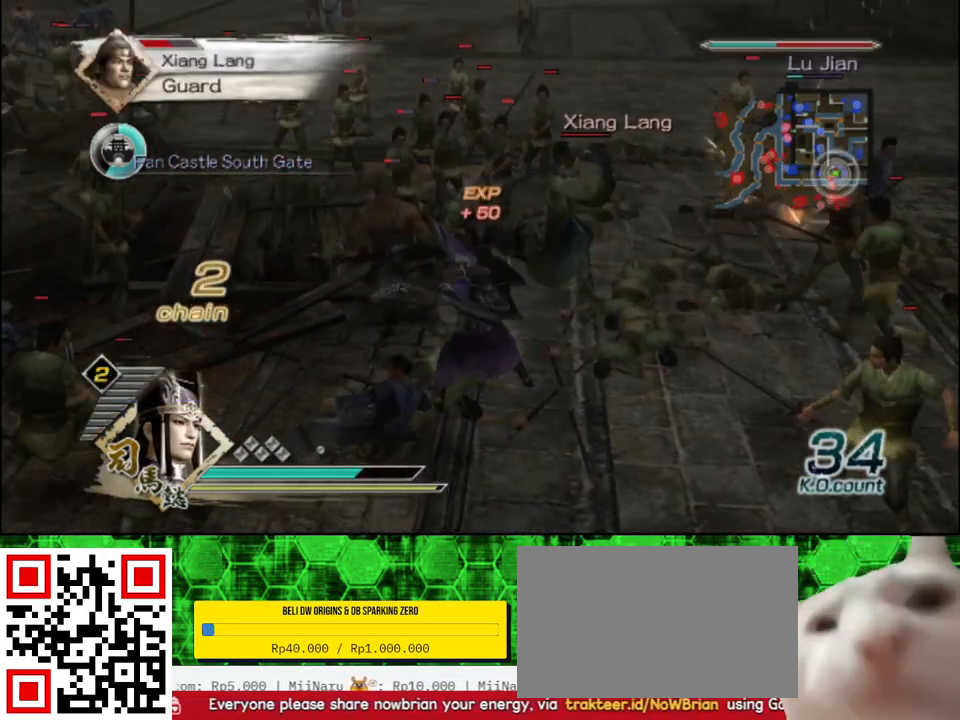
{"buttons": ["Y"], "left_stick": "up", "right_stick": "center", "events": [[17, "Y", "down"], [133, "Y", "up"], [217, "Y", "down"], [333, "Y", "up"], [400, "Y", "down"]]}
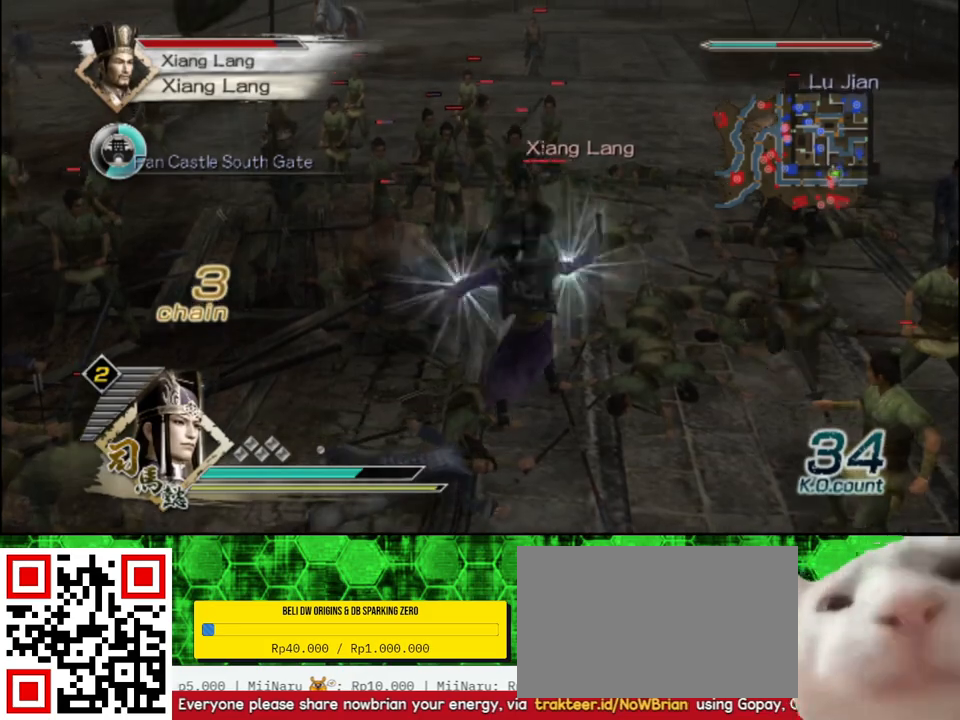
{"buttons": [], "left_stick": "up", "right_stick": "center", "events": [[17, "Y", "up"], [83, "Y", "down"], [217, "Y", "up"], [283, "Y", "down"], [400, "Y", "up"]]}
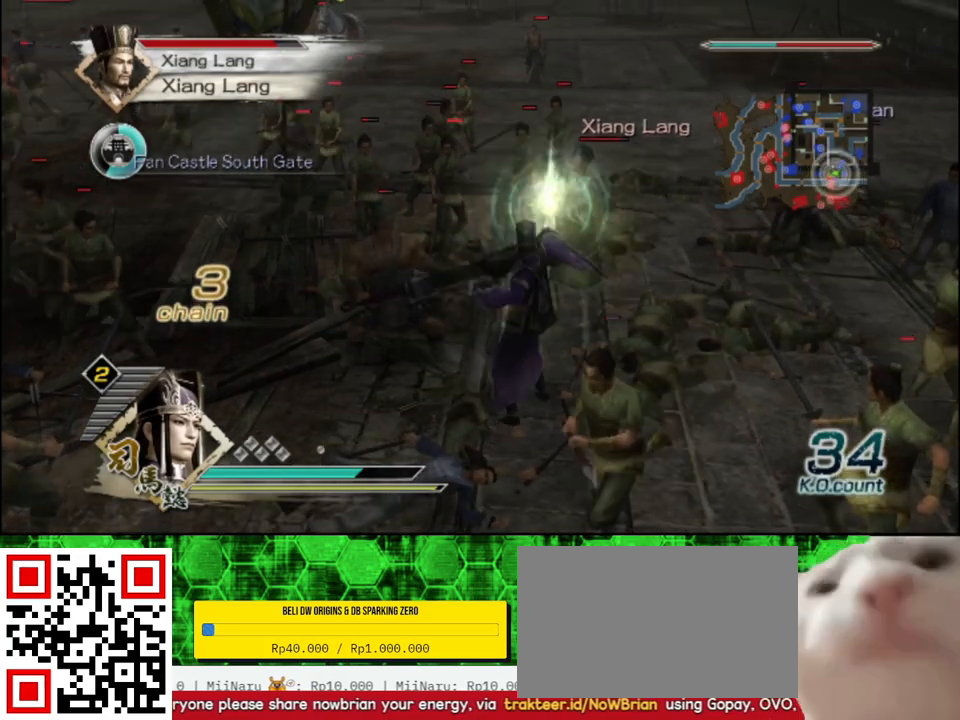
{"buttons": ["X"], "left_stick": "up", "right_stick": "center"}
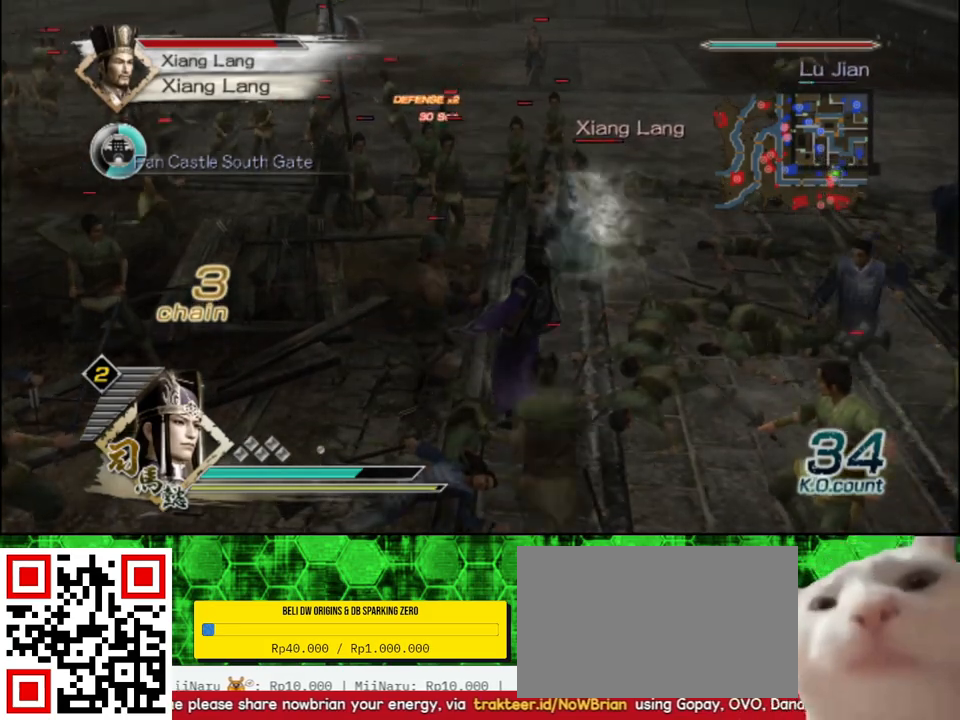
{"buttons": [], "left_stick": "up", "right_stick": "center"}
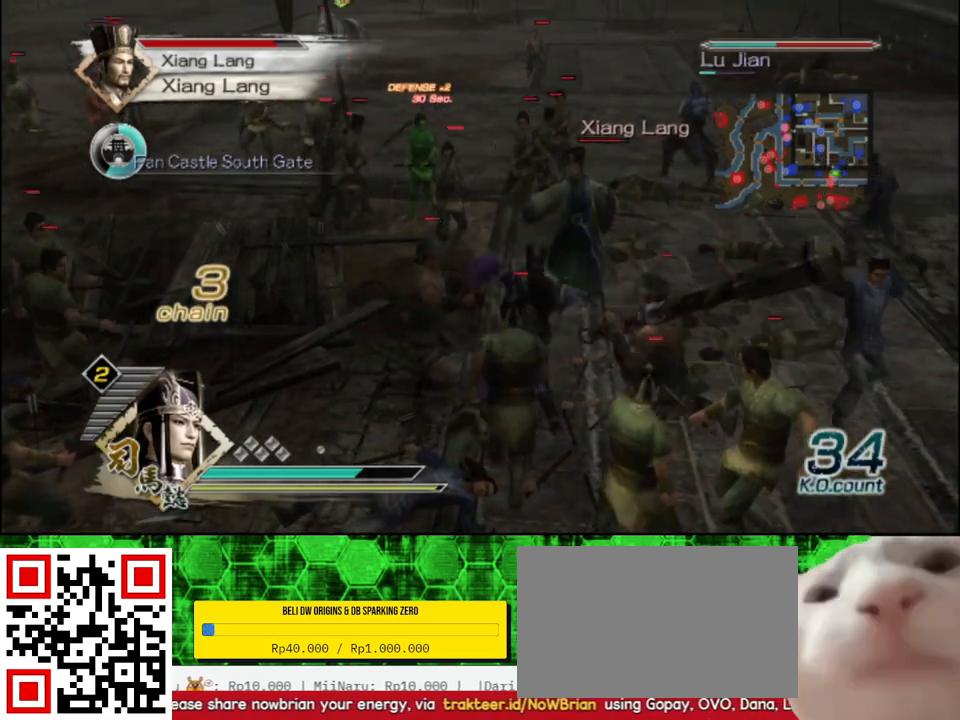
{"buttons": ["X"], "left_stick": "up", "right_stick": "center"}
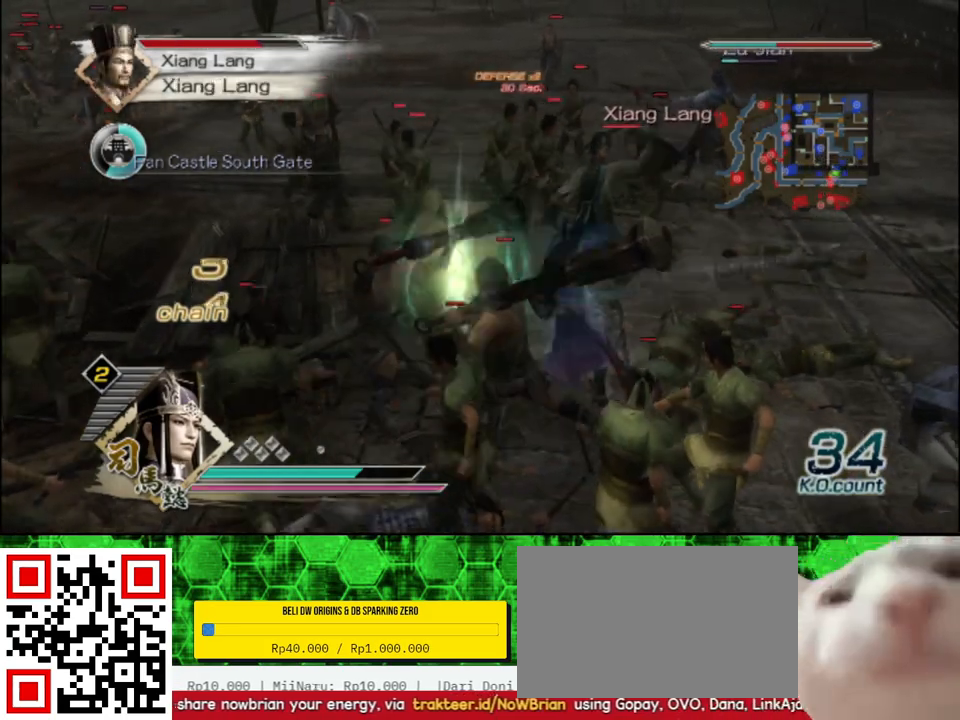
{"buttons": [], "left_stick": "up", "right_stick": "center"}
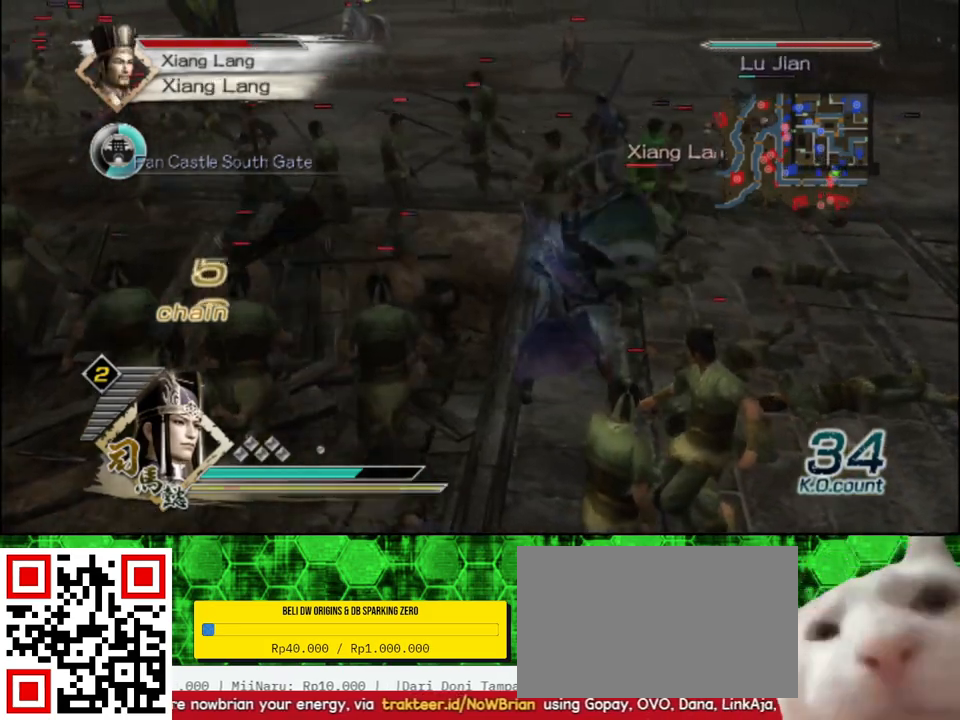
{"buttons": [], "left_stick": "up", "right_stick": "center", "events": []}
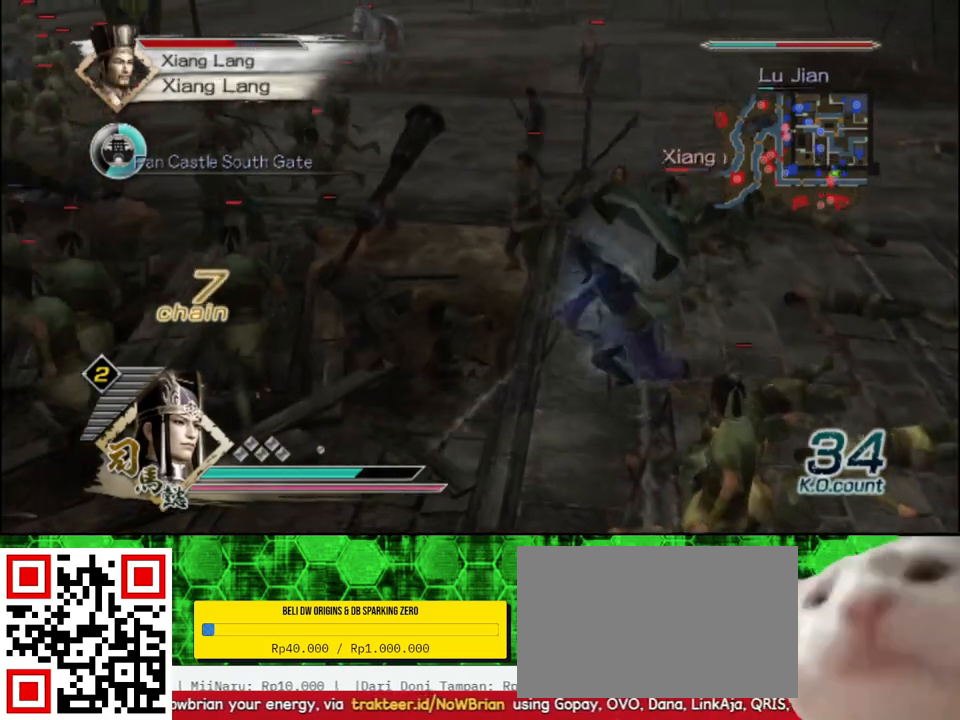
{"buttons": ["B"], "left_stick": "up", "right_stick": "center", "events": [[50, "B", "down"], [333, "B", "up"], [483, "B", "down"]]}
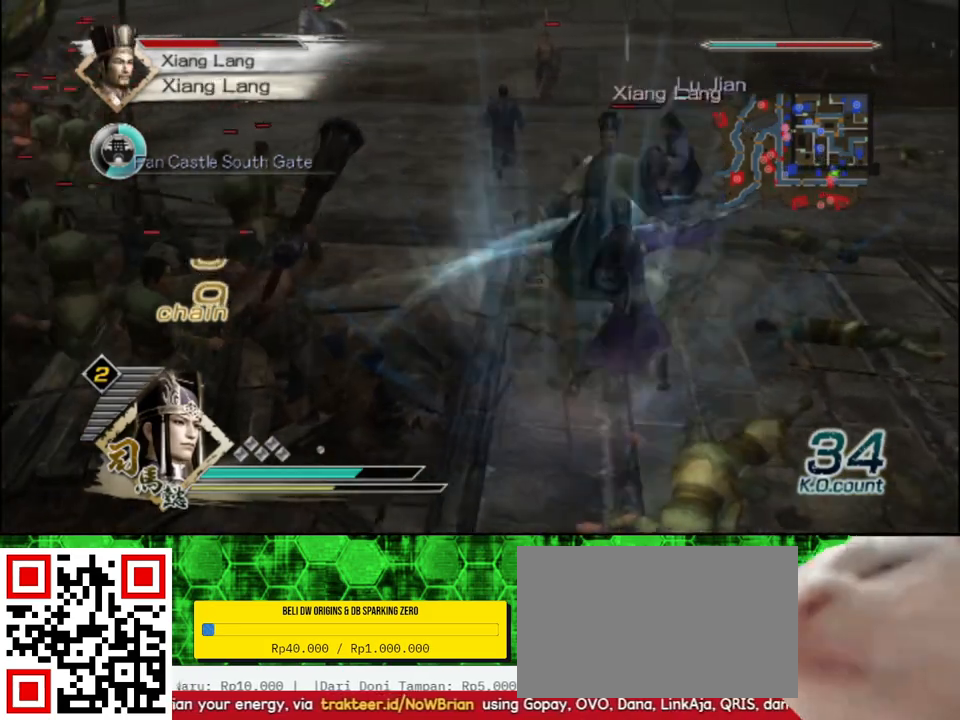
{"buttons": ["B"], "left_stick": "up", "right_stick": "center", "events": []}
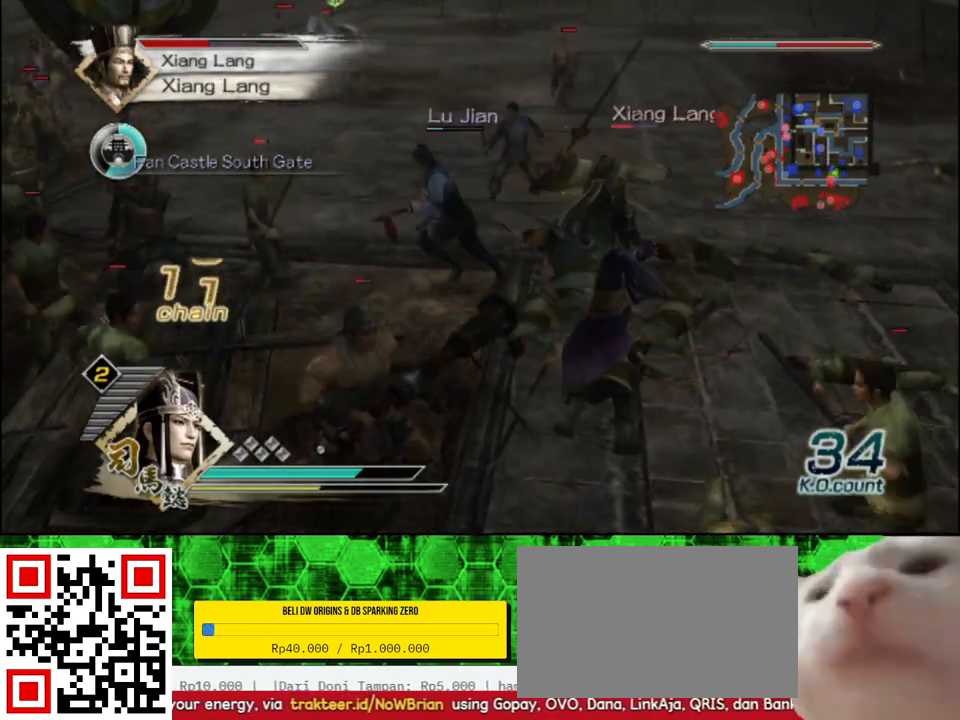
{"buttons": ["B"], "left_stick": "up", "right_stick": "center", "events": []}
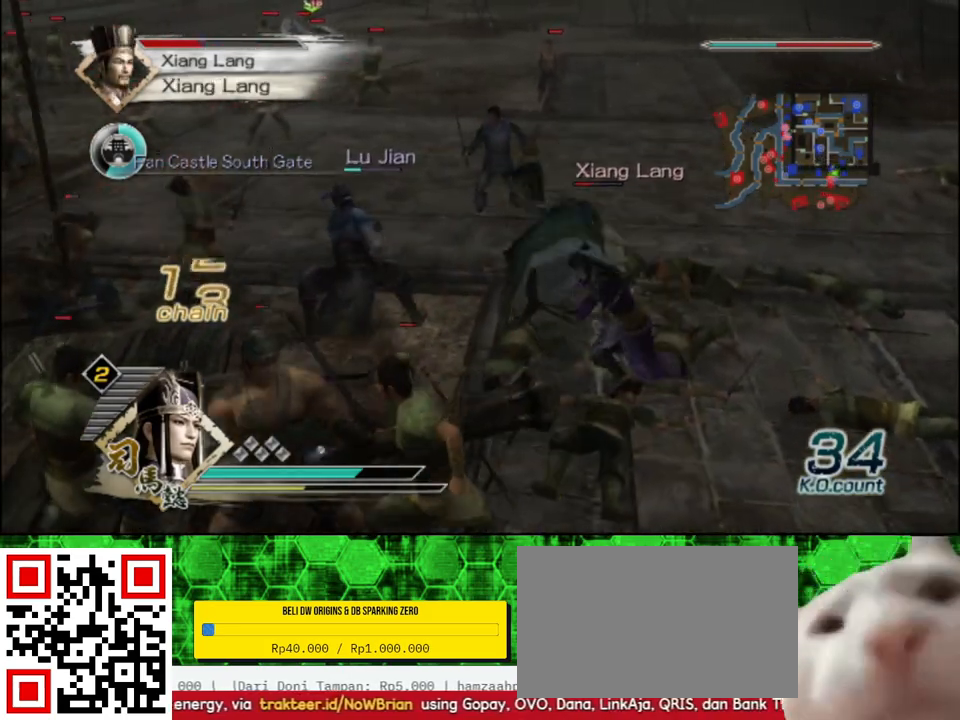
{"buttons": ["B"], "left_stick": "up-left", "right_stick": "center", "events": [[400, "left_stick", "up-left"]]}
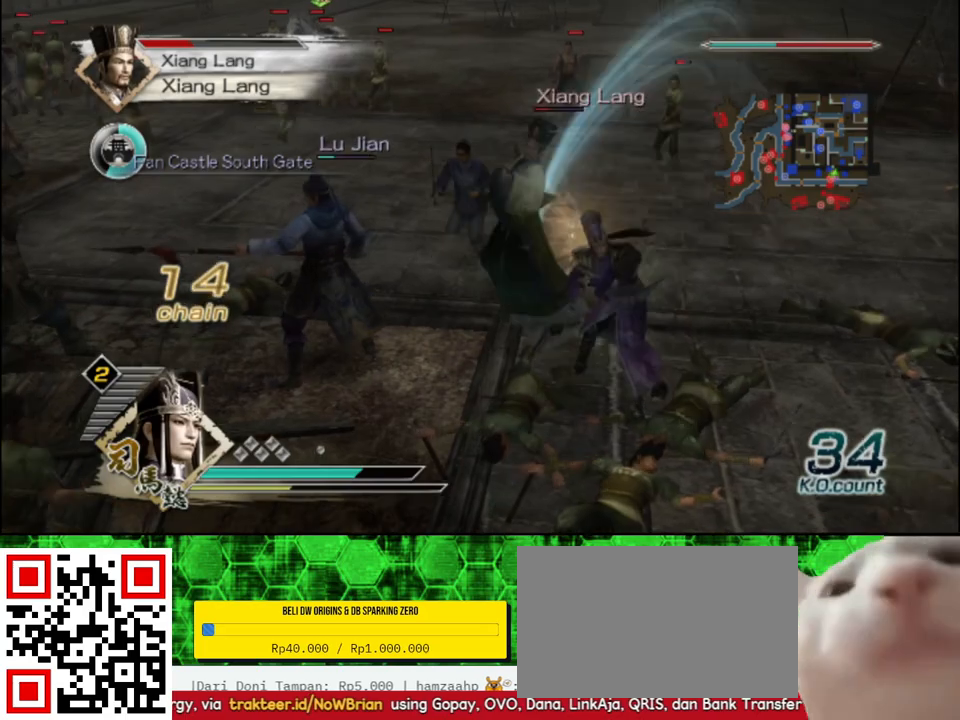
{"buttons": ["B"], "left_stick": "left", "right_stick": "center", "events": [[200, "left_stick", "left"]]}
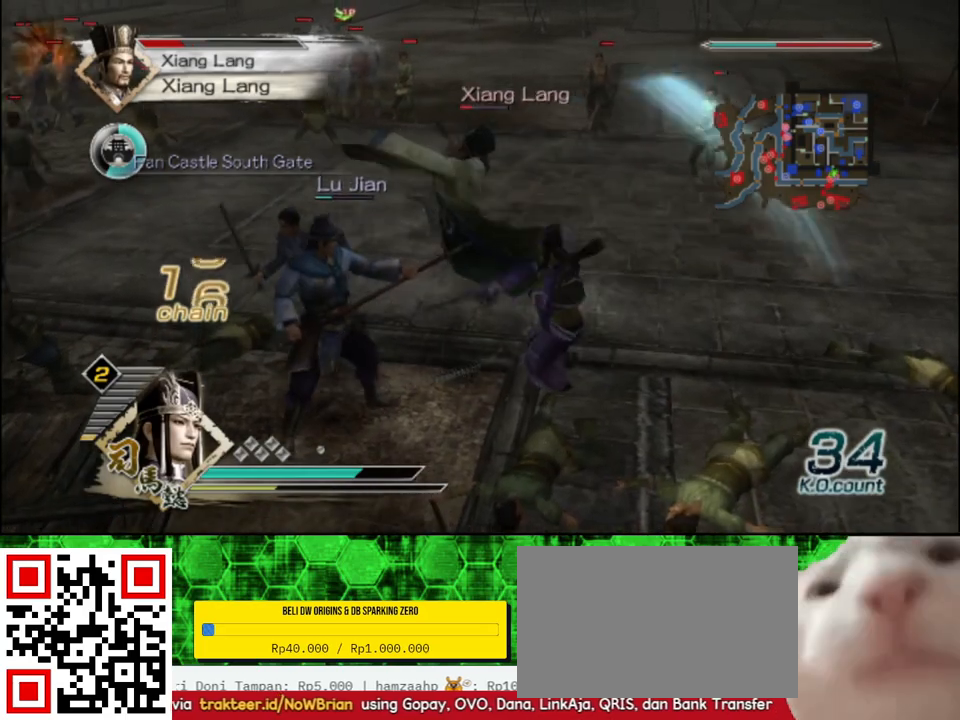
{"buttons": ["B"], "left_stick": "left", "right_stick": "center", "events": []}
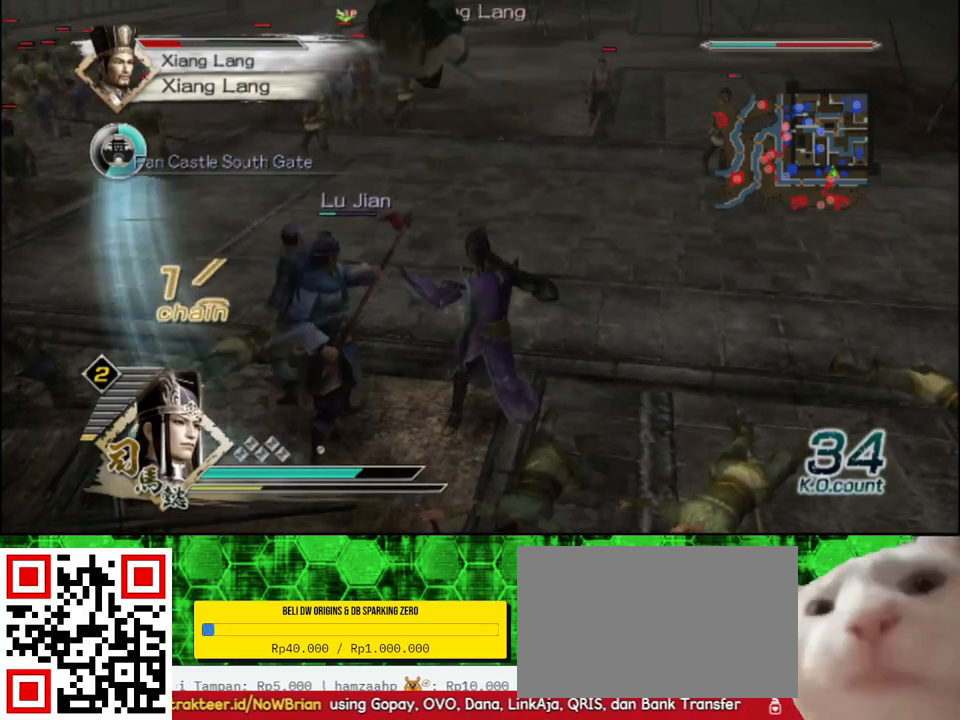
{"buttons": ["B"], "left_stick": "up-left", "right_stick": "center", "events": [[183, "left_stick", "up-left"]]}
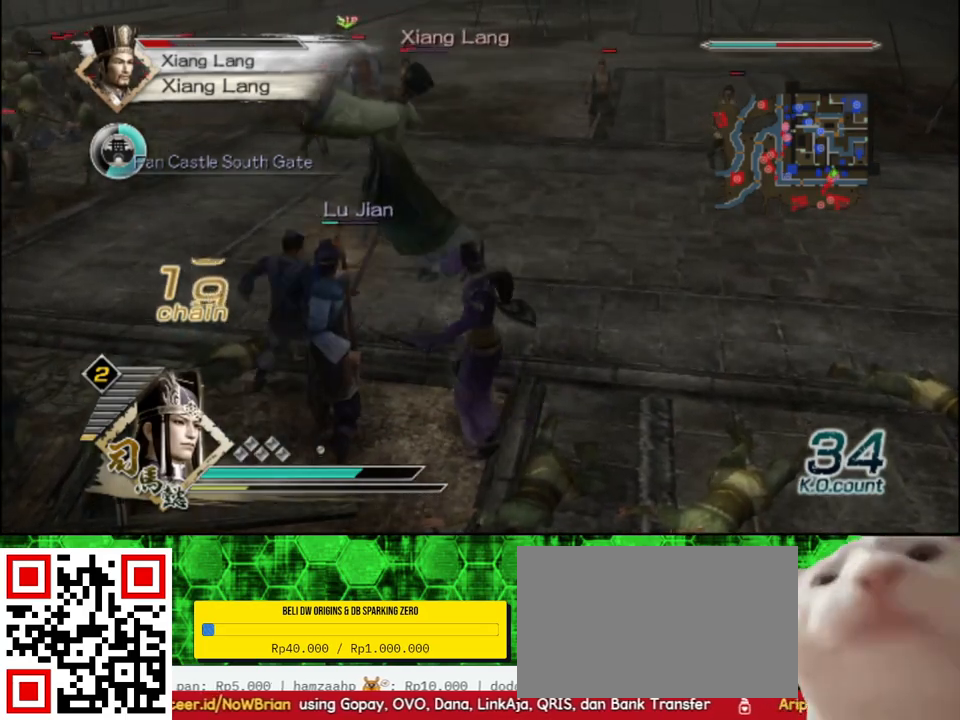
{"buttons": ["B"], "left_stick": "up", "right_stick": "center", "events": [[283, "left_stick", "up"]]}
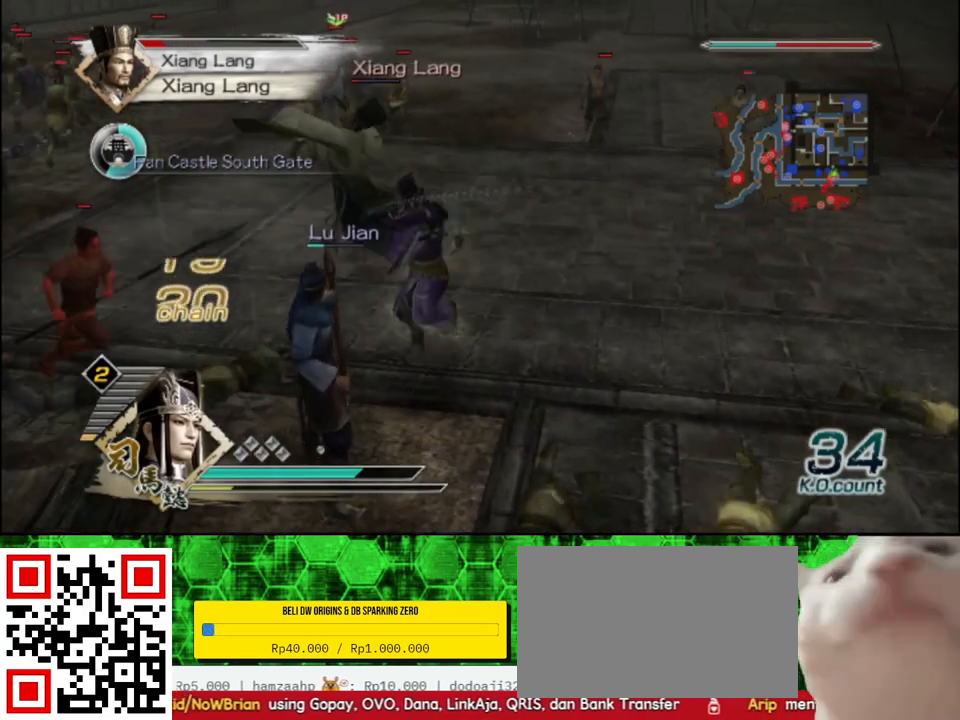
{"buttons": ["B"], "left_stick": "up-left", "right_stick": "center", "events": [[150, "left_stick", "up-left"]]}
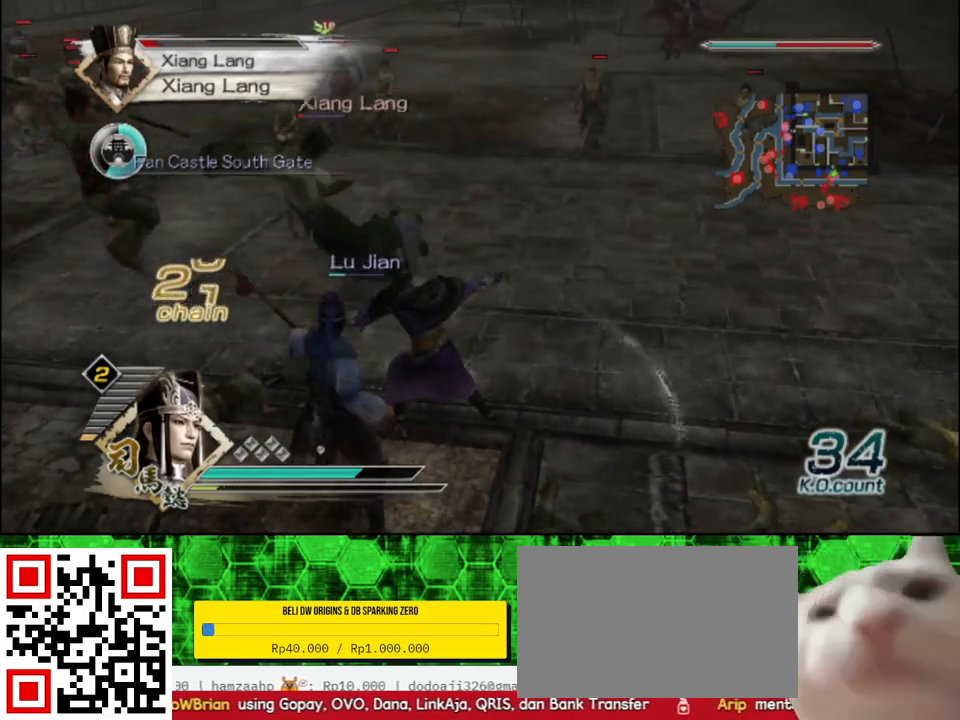
{"buttons": ["B"], "left_stick": "up-left", "right_stick": "center", "events": []}
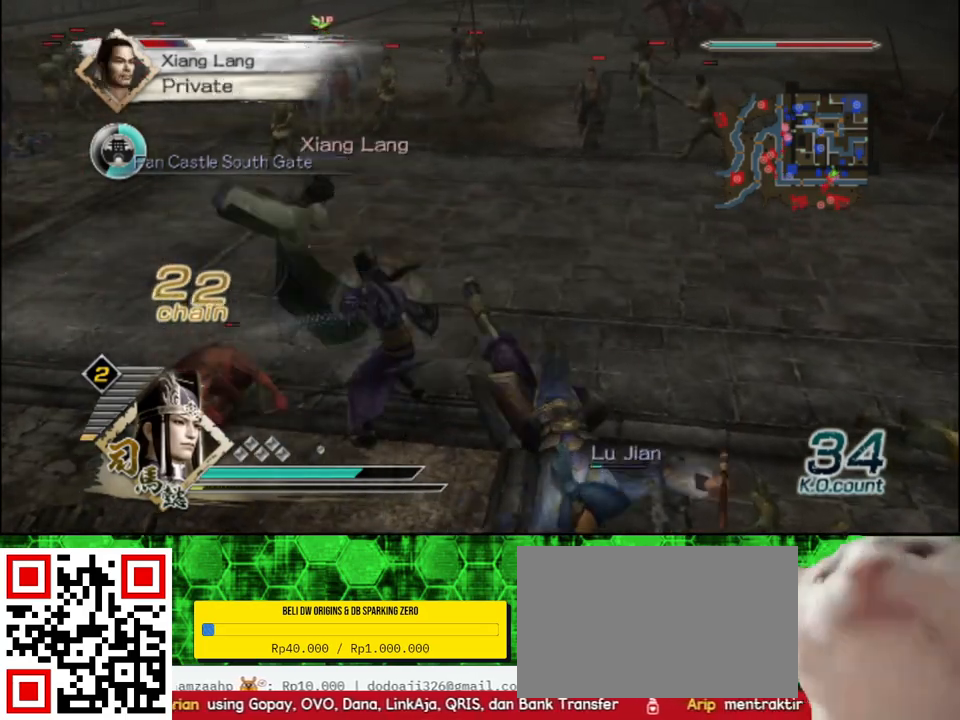
{"buttons": [], "left_stick": "center", "right_stick": "center", "events": [[467, "B", "up"], [483, "left_stick", "center"]]}
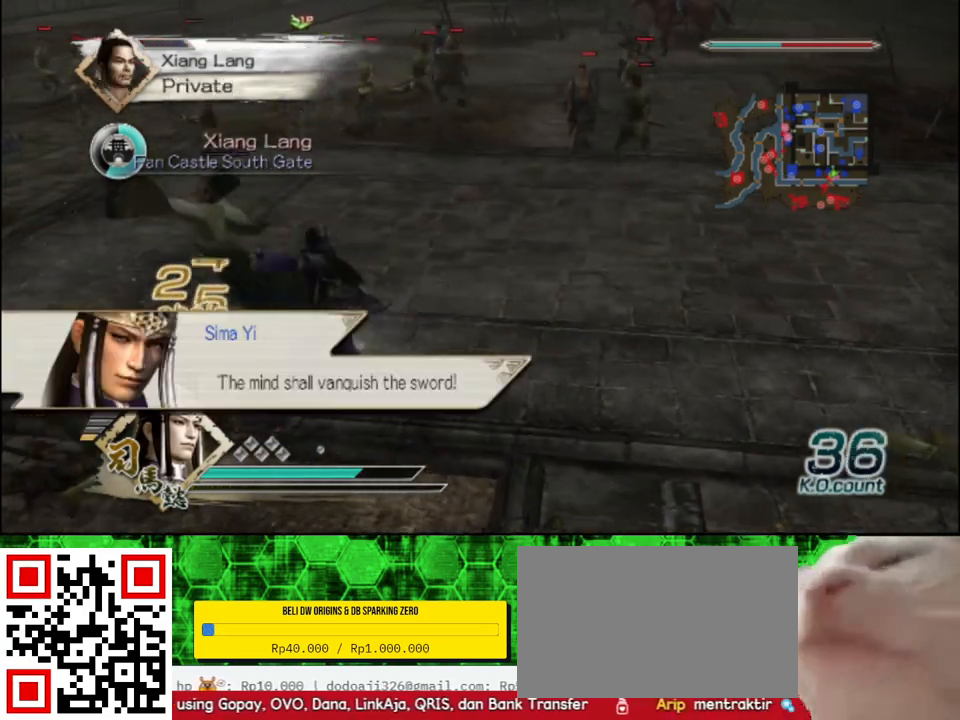
{"buttons": [], "left_stick": "center", "right_stick": "up", "events": [[500, "right_stick", "up"]]}
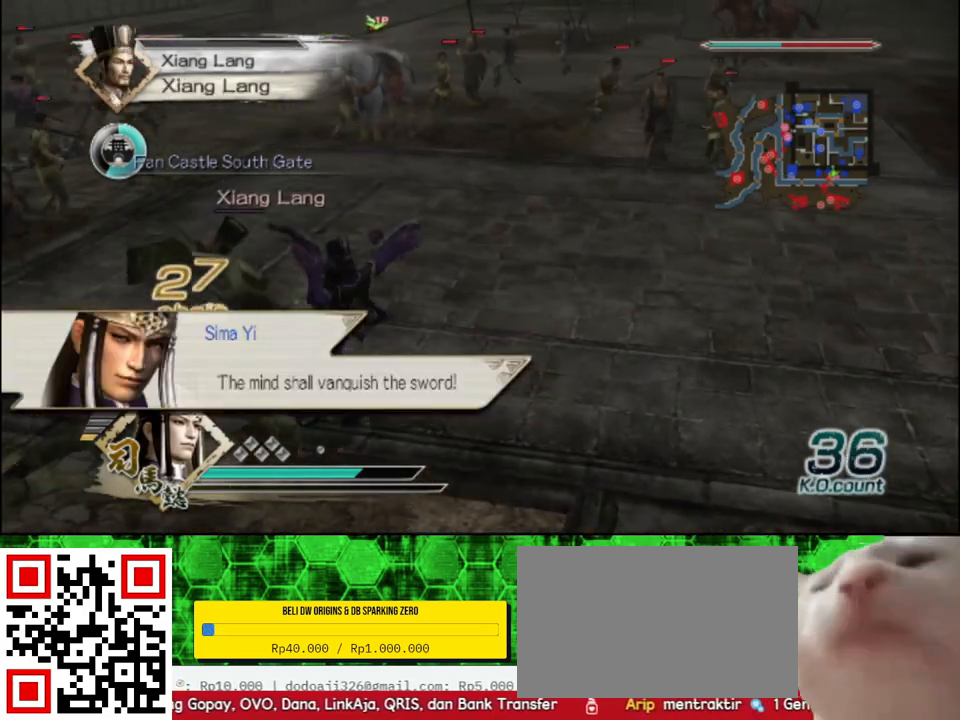
{"buttons": [], "left_stick": "center", "right_stick": "center", "events": [[167, "right_stick", "center"]]}
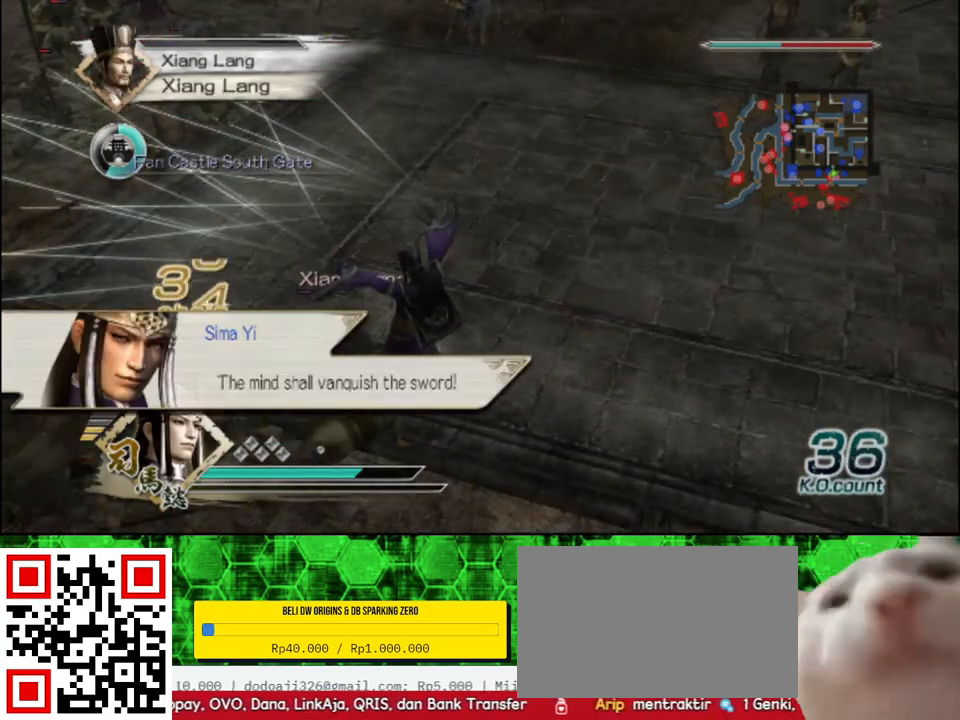
{"buttons": [], "left_stick": "center", "right_stick": "center", "events": [[133, "left_stick", "up-left"], [367, "left_stick", "center"]]}